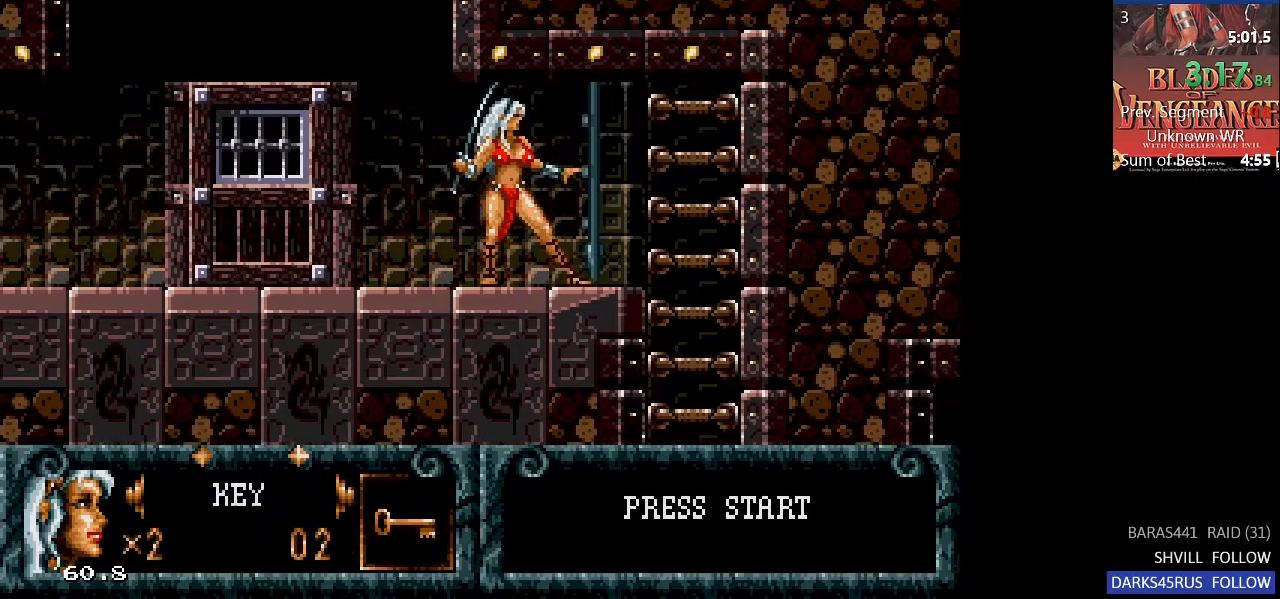
Gameplay with a controller (PlayStation layout); each line is a JSON object with the inputs held at the frame after it. "events" lists button and stick changes between this image and that frame as [ms after this image, input, new state], when the widget could be followed in between.
{"buttons": ["DPAD_RIGHT"], "left_stick": "center", "right_stick": "center", "events": [[33, "TRIANGLE", "up"], [67, "DPAD_DOWN", "up"], [133, "TRIANGLE", "down"], [200, "DPAD_RIGHT", "down"], [233, "TRIANGLE", "up"], [267, "SQUARE", "down"], [367, "SQUARE", "up"]]}
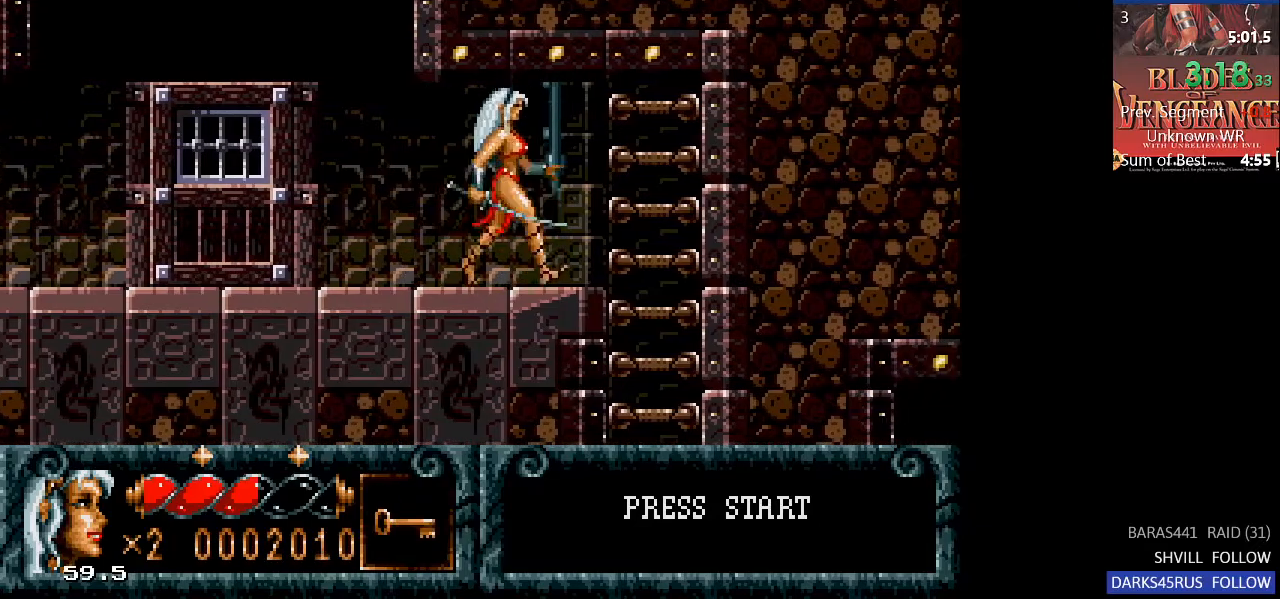
{"buttons": ["DPAD_RIGHT"], "left_stick": "center", "right_stick": "center", "events": []}
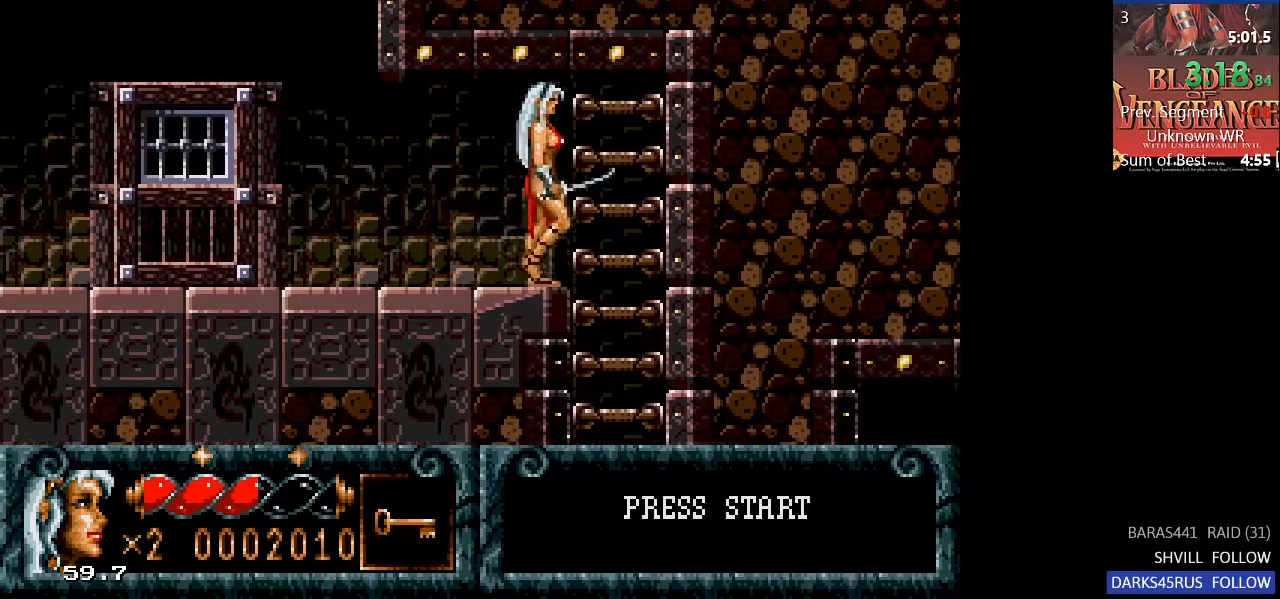
{"buttons": ["DPAD_RIGHT"], "left_stick": "center", "right_stick": "center", "events": [[300, "DPAD_RIGHT", "up"], [467, "DPAD_RIGHT", "down"]]}
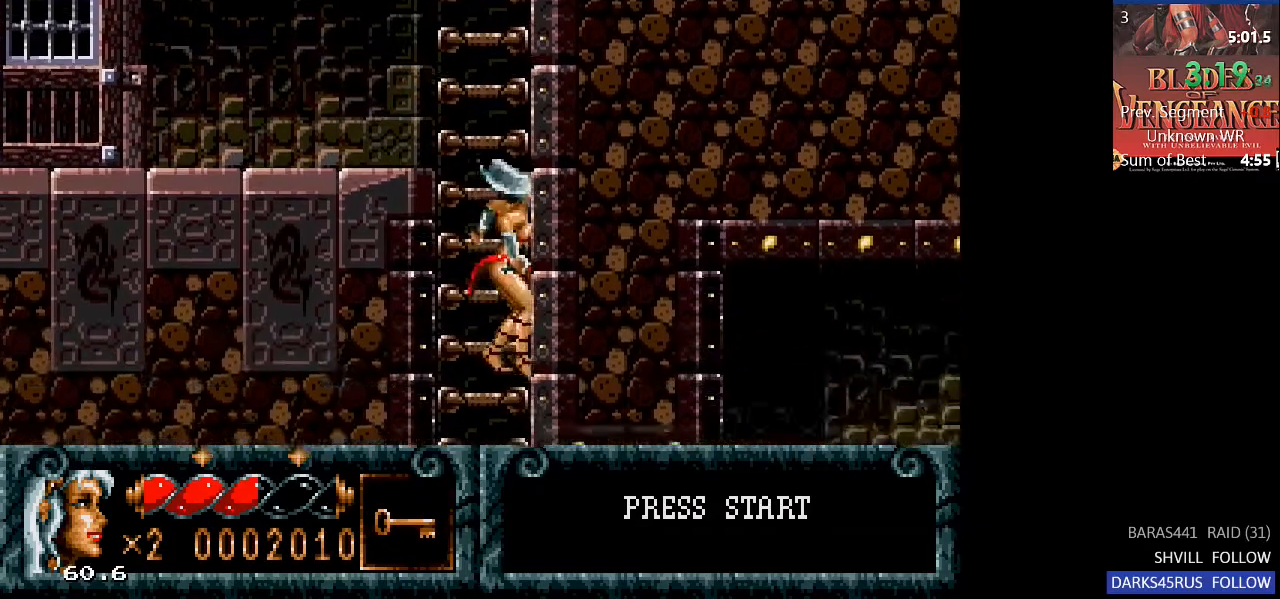
{"buttons": ["DPAD_RIGHT"], "left_stick": "center", "right_stick": "center", "events": []}
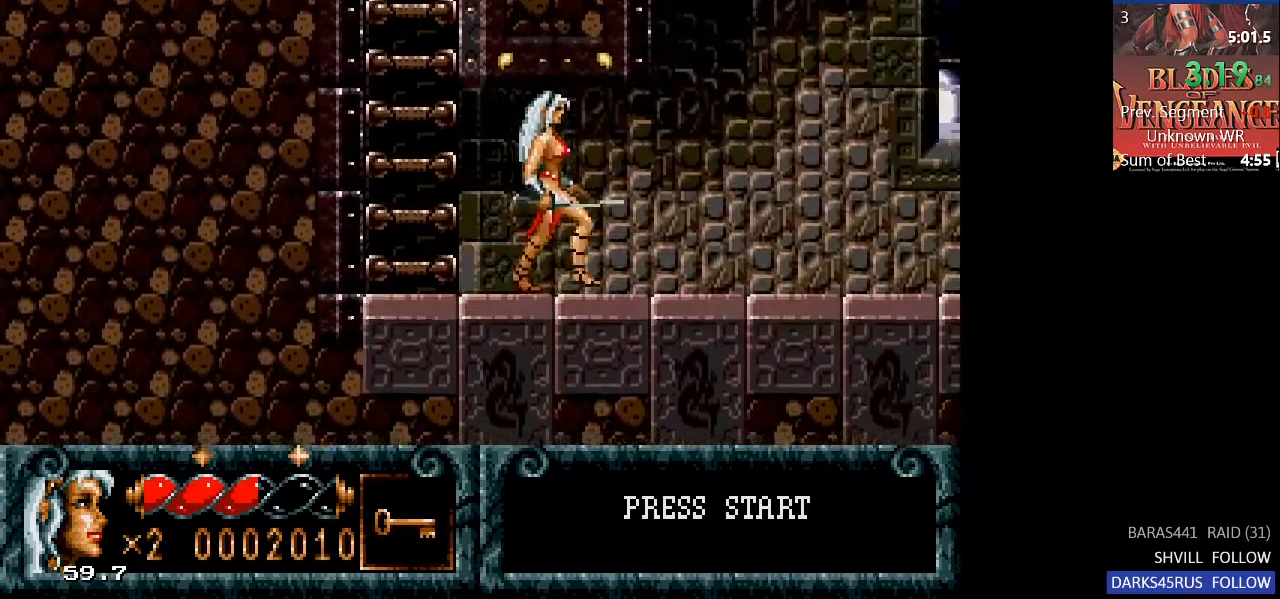
{"buttons": ["DPAD_RIGHT"], "left_stick": "center", "right_stick": "center", "events": []}
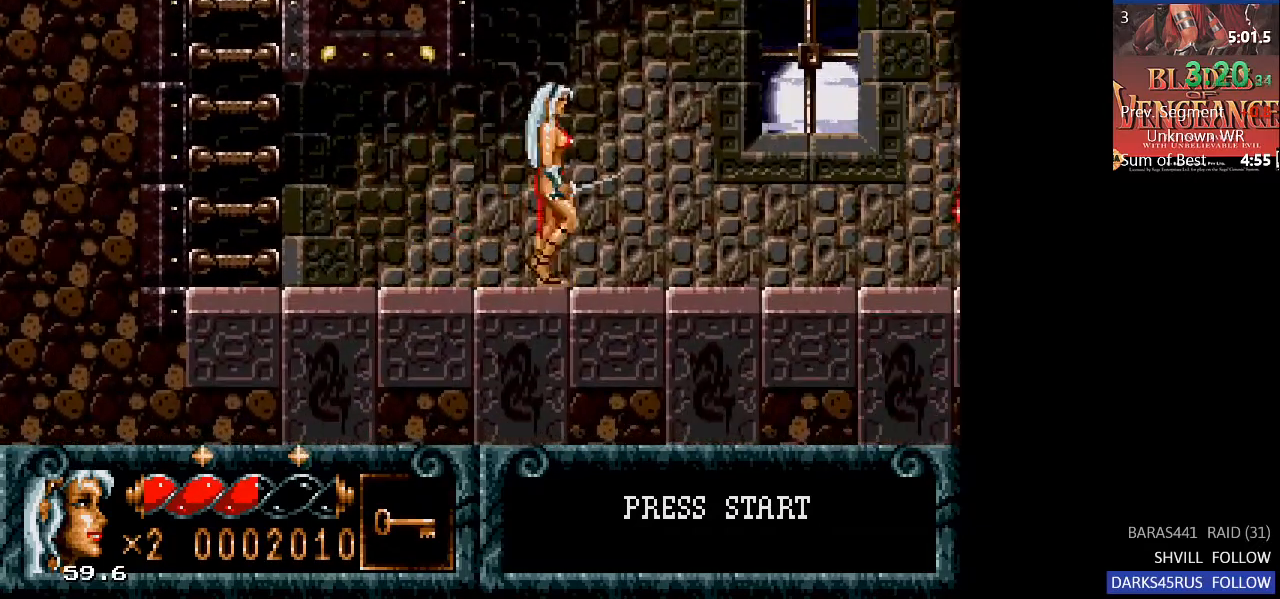
{"buttons": ["DPAD_RIGHT"], "left_stick": "center", "right_stick": "center", "events": []}
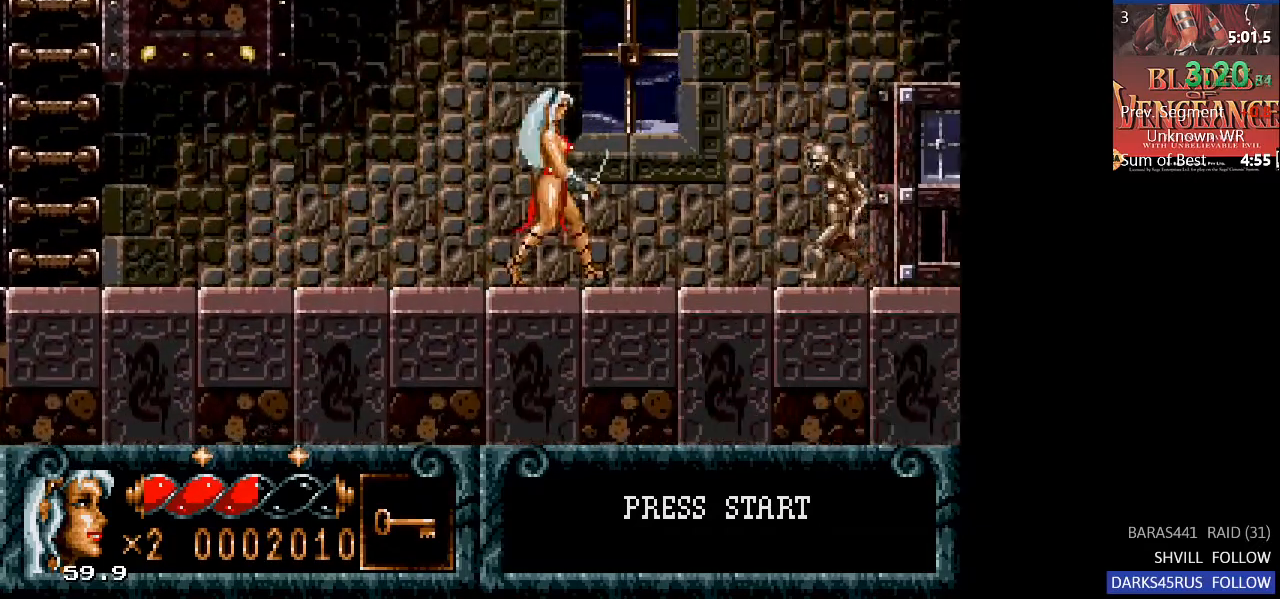
{"buttons": ["DPAD_RIGHT"], "left_stick": "center", "right_stick": "center", "events": [[67, "CIRCLE", "down"], [400, "CIRCLE", "up"]]}
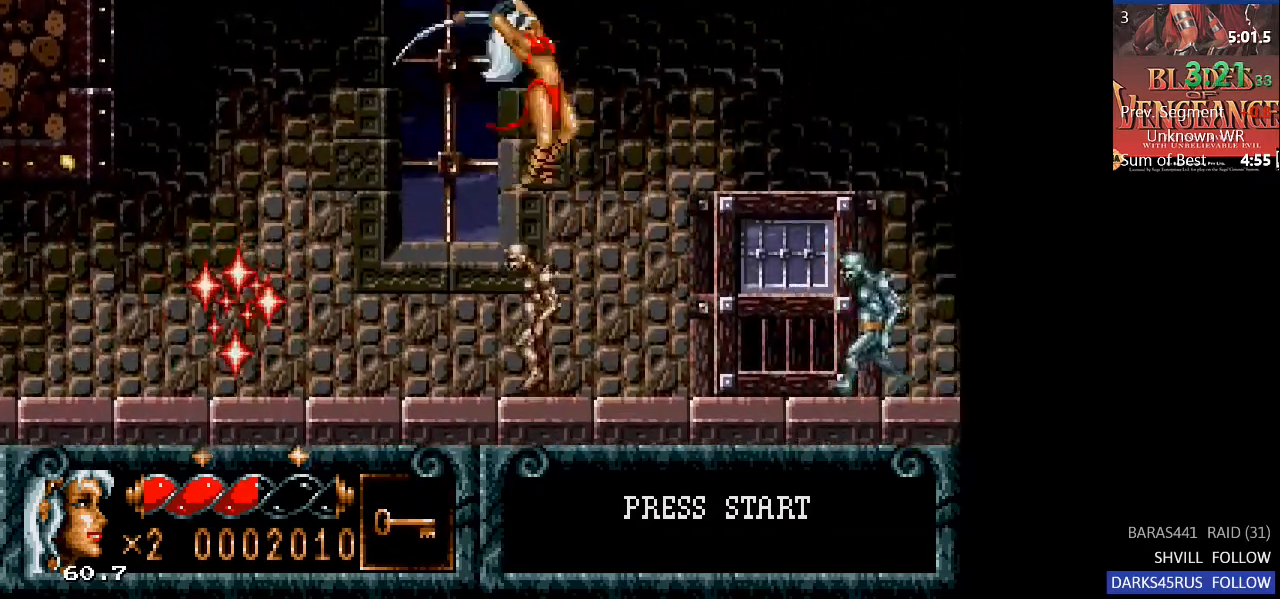
{"buttons": ["DPAD_RIGHT"], "left_stick": "center", "right_stick": "center", "events": [[33, "CROSS", "down"], [133, "CROSS", "up"]]}
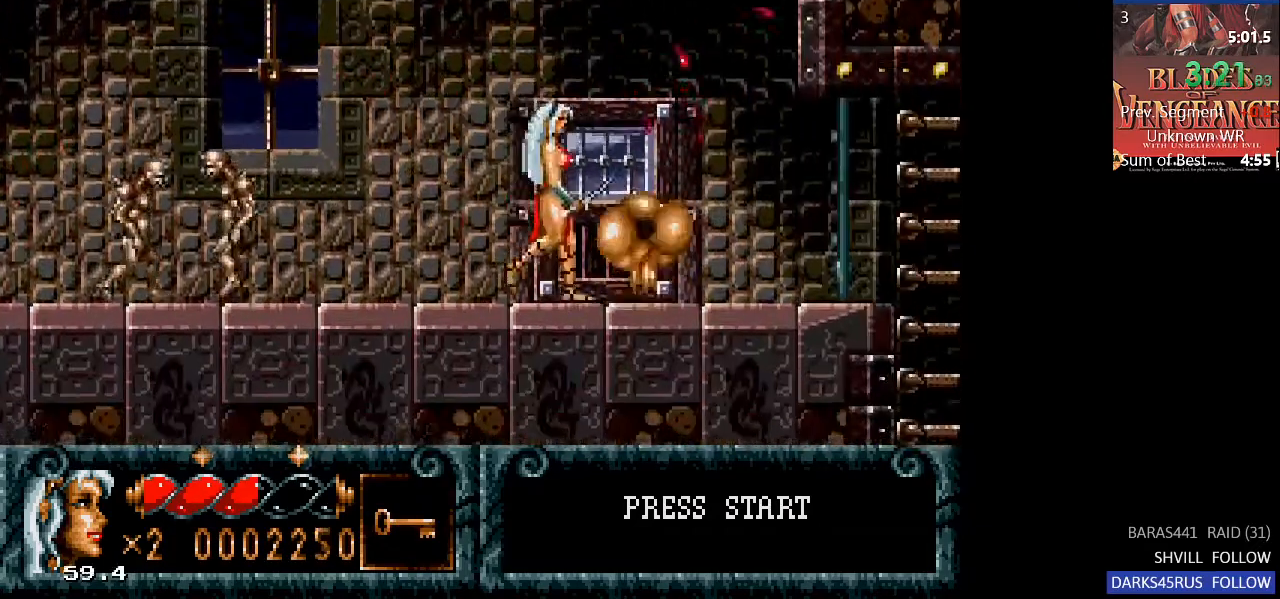
{"buttons": [], "left_stick": "center", "right_stick": "center", "events": [[133, "DPAD_RIGHT", "up"], [133, "DPAD_UP", "down"], [300, "DPAD_UP", "up"]]}
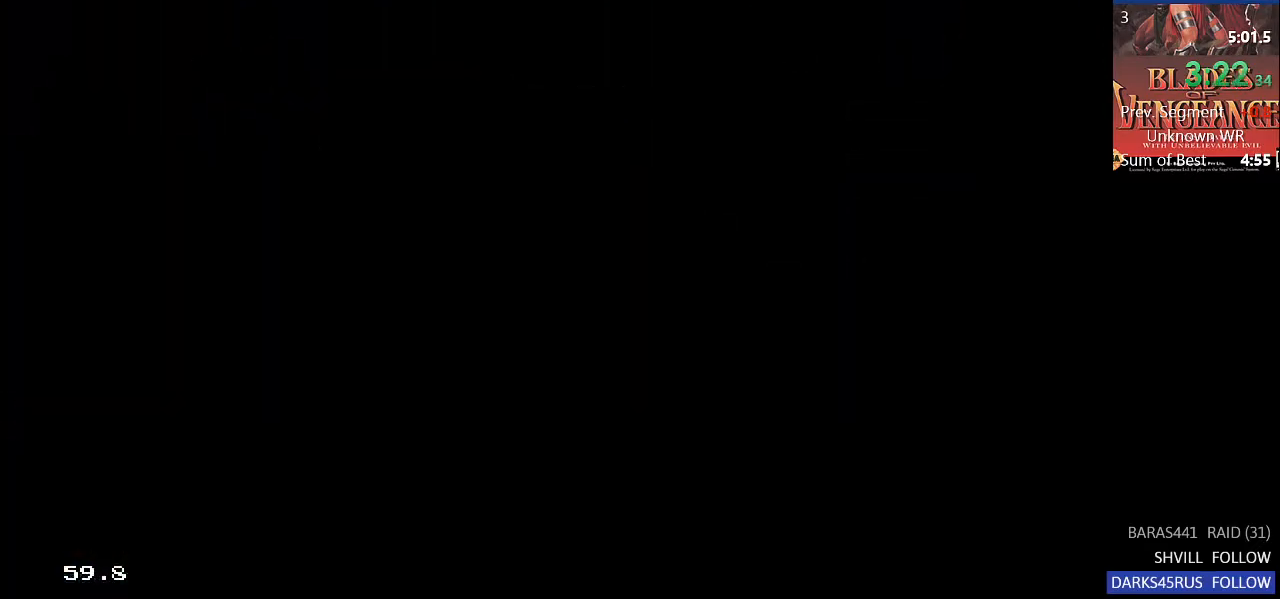
{"buttons": ["DPAD_LEFT"], "left_stick": "center", "right_stick": "center", "events": [[233, "DPAD_LEFT", "down"]]}
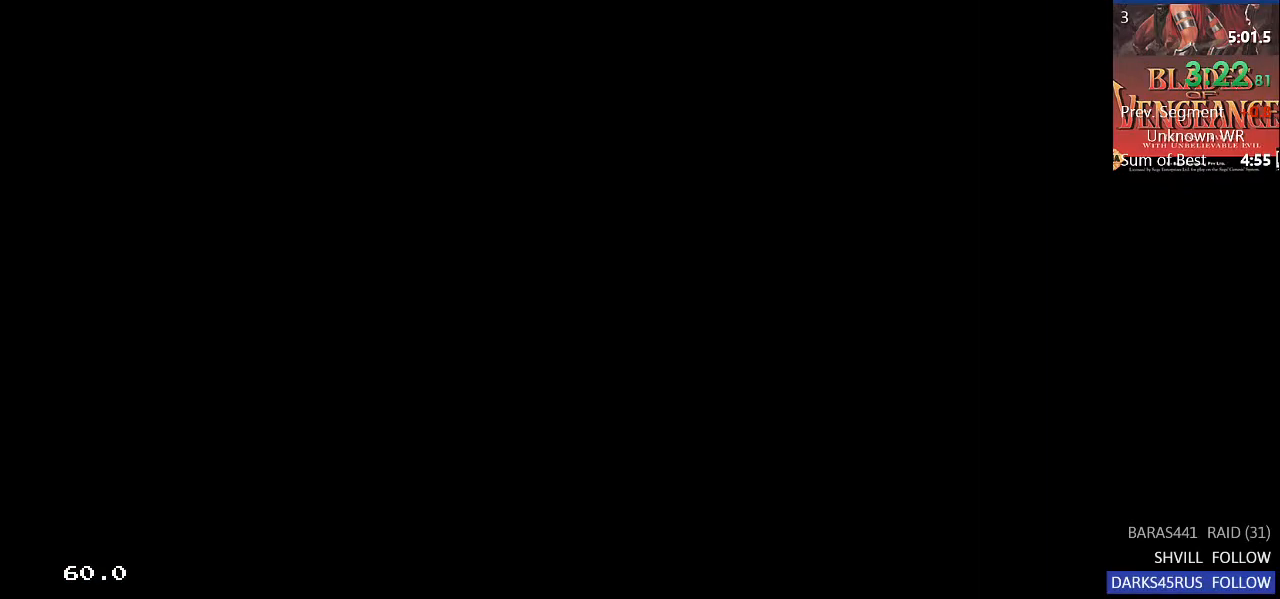
{"buttons": ["DPAD_LEFT"], "left_stick": "center", "right_stick": "center", "events": []}
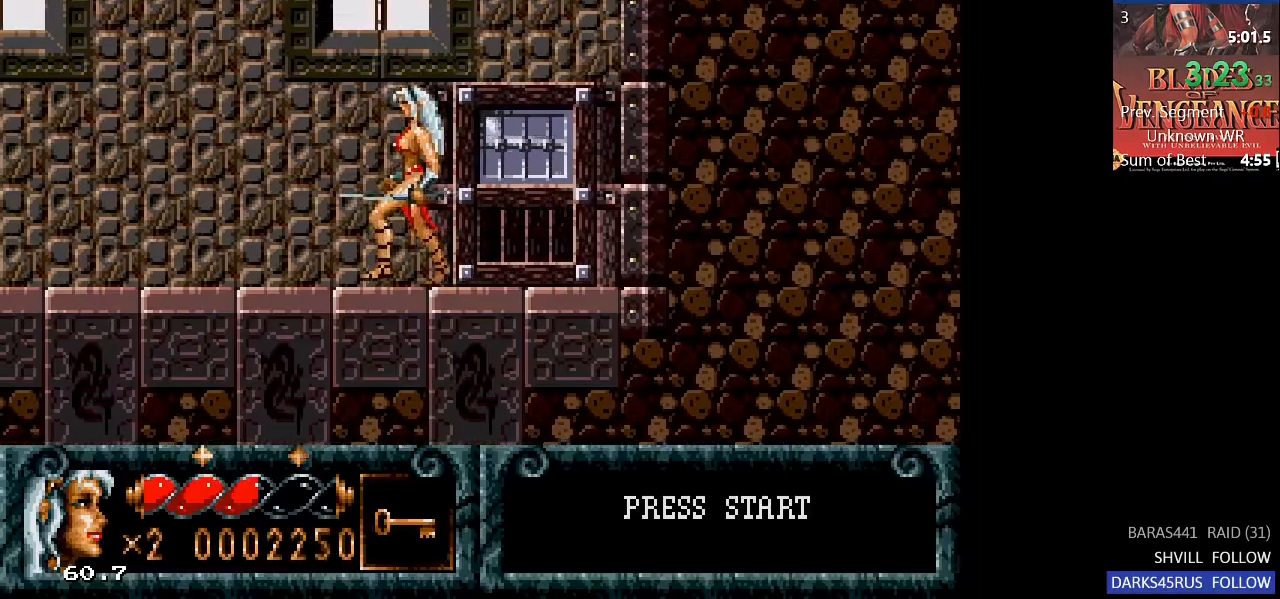
{"buttons": ["DPAD_LEFT"], "left_stick": "center", "right_stick": "center", "events": [[133, "CIRCLE", "down"], [233, "CIRCLE", "up"]]}
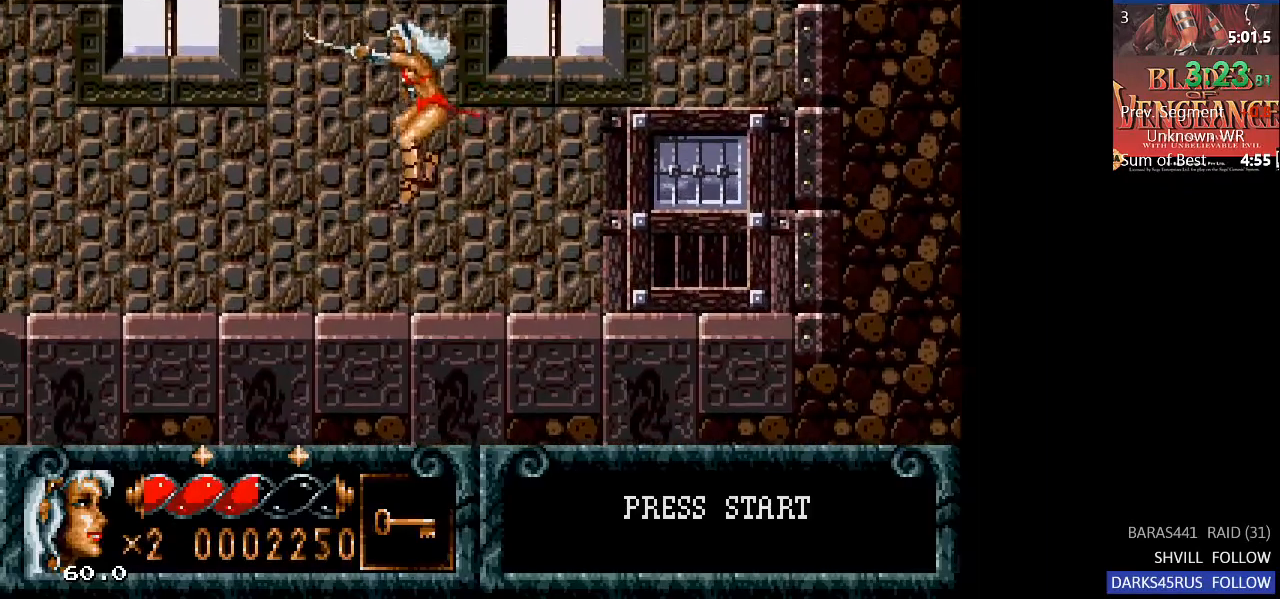
{"buttons": ["DPAD_LEFT"], "left_stick": "center", "right_stick": "center", "events": [[267, "CIRCLE", "down"], [333, "CIRCLE", "up"]]}
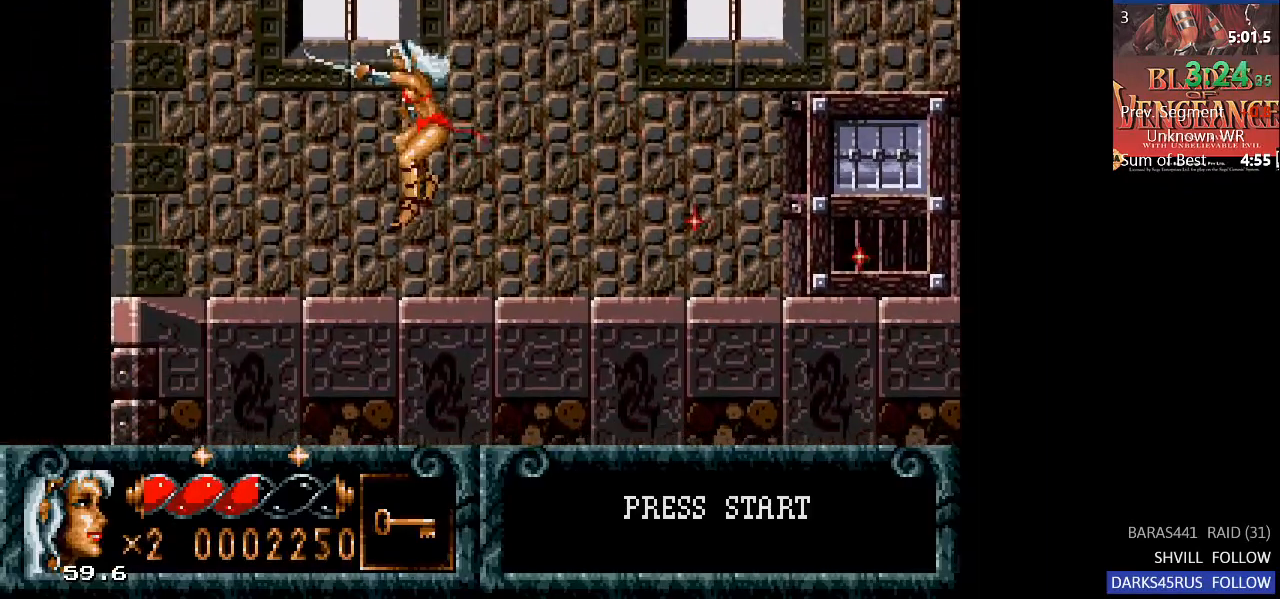
{"buttons": ["DPAD_LEFT"], "left_stick": "center", "right_stick": "center", "events": []}
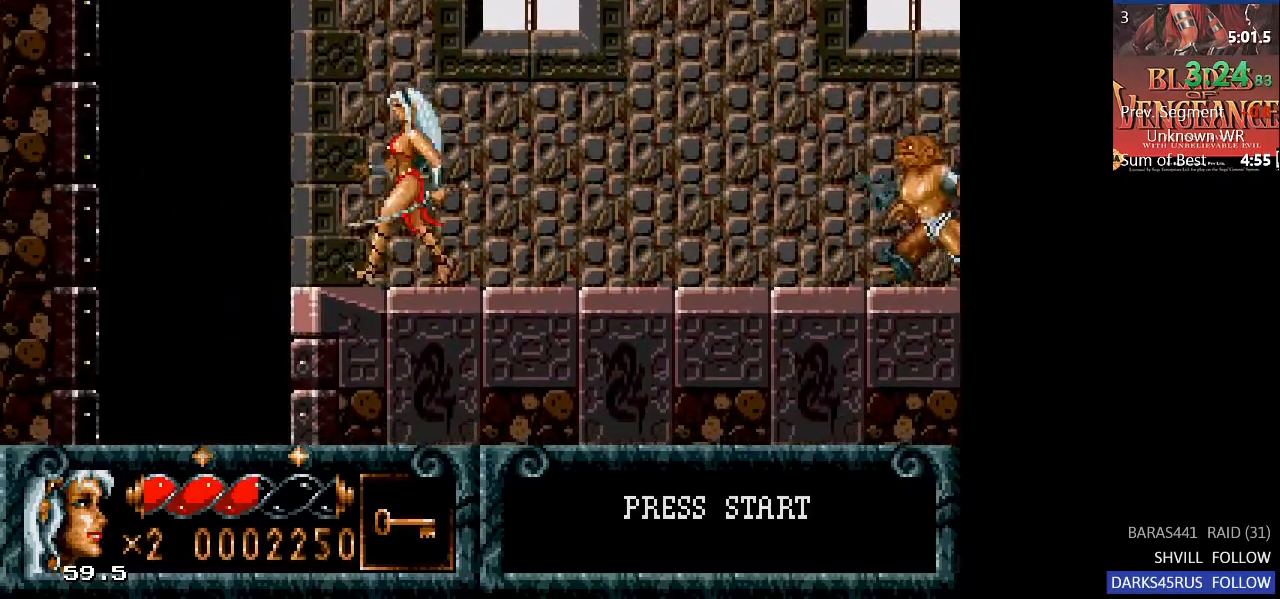
{"buttons": [], "left_stick": "center", "right_stick": "center", "events": [[300, "DPAD_LEFT", "up"]]}
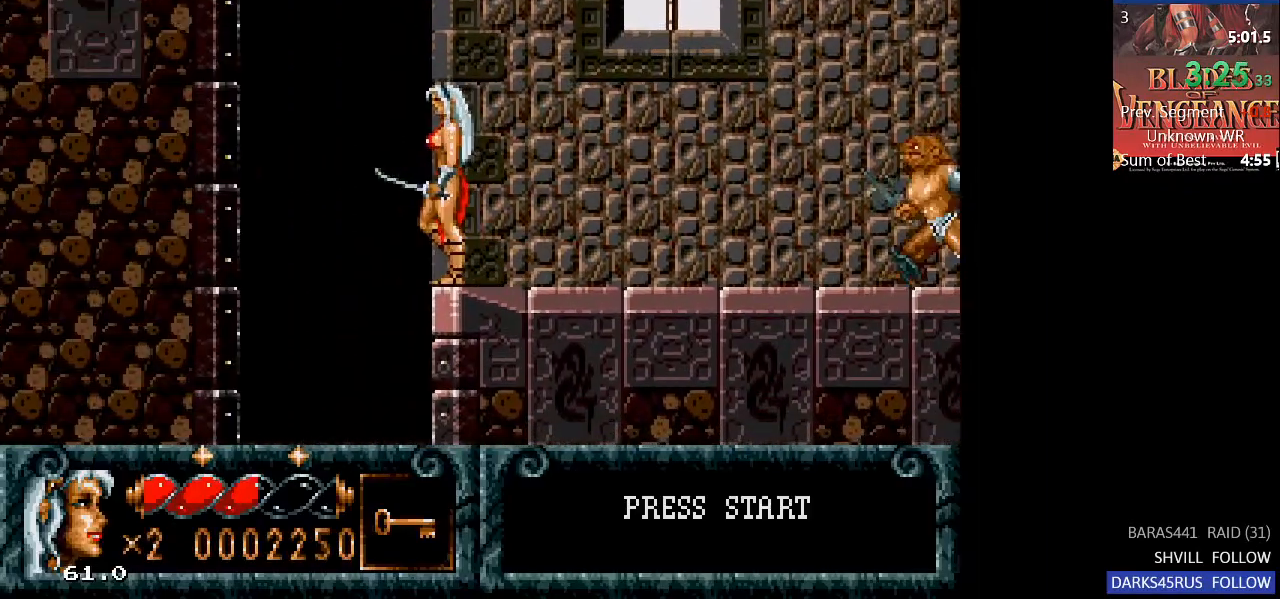
{"buttons": [], "left_stick": "center", "right_stick": "center", "events": []}
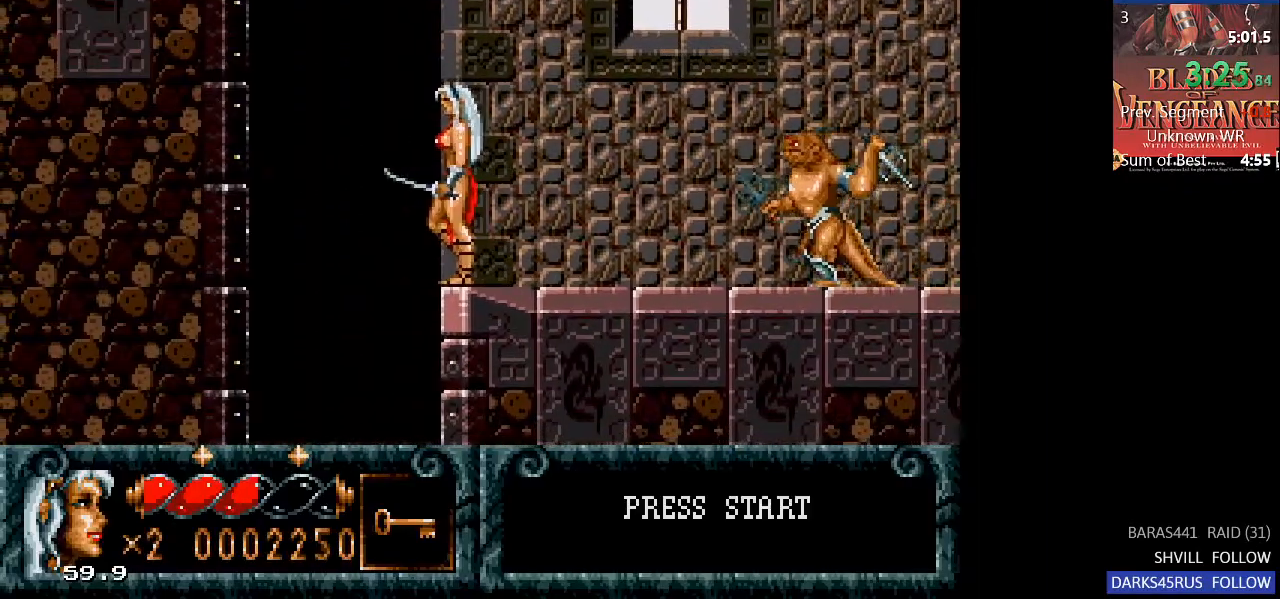
{"buttons": [], "left_stick": "center", "right_stick": "center", "events": []}
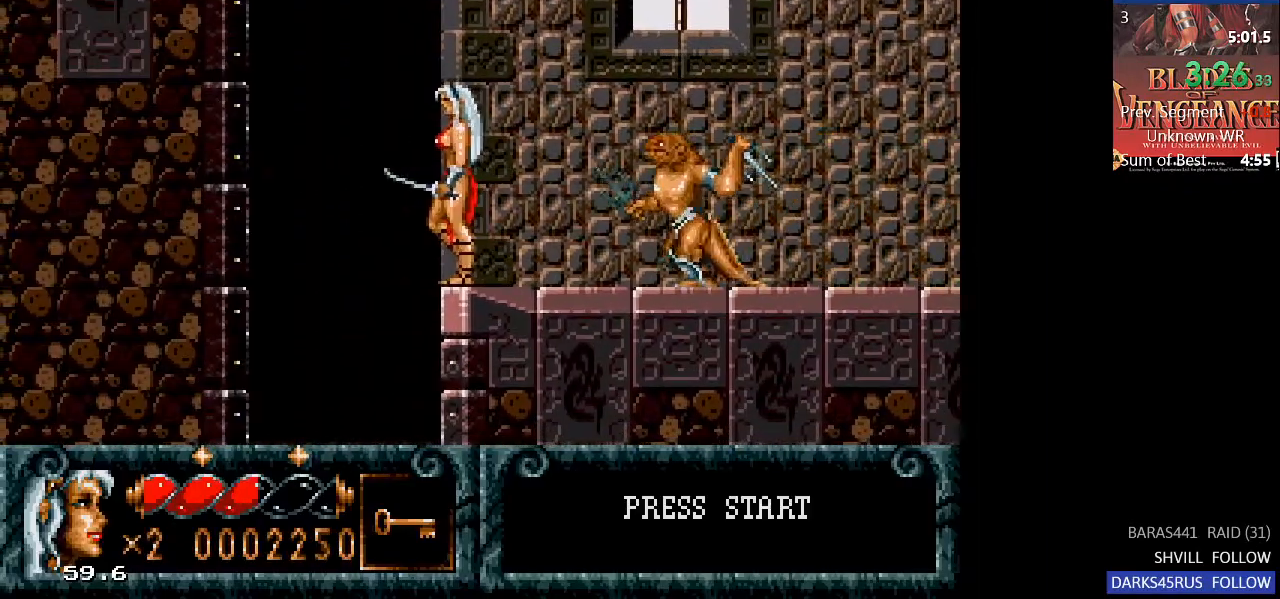
{"buttons": ["DPAD_RIGHT"], "left_stick": "center", "right_stick": "center", "events": [[100, "CIRCLE", "down"], [100, "DPAD_RIGHT", "down"], [467, "CIRCLE", "up"]]}
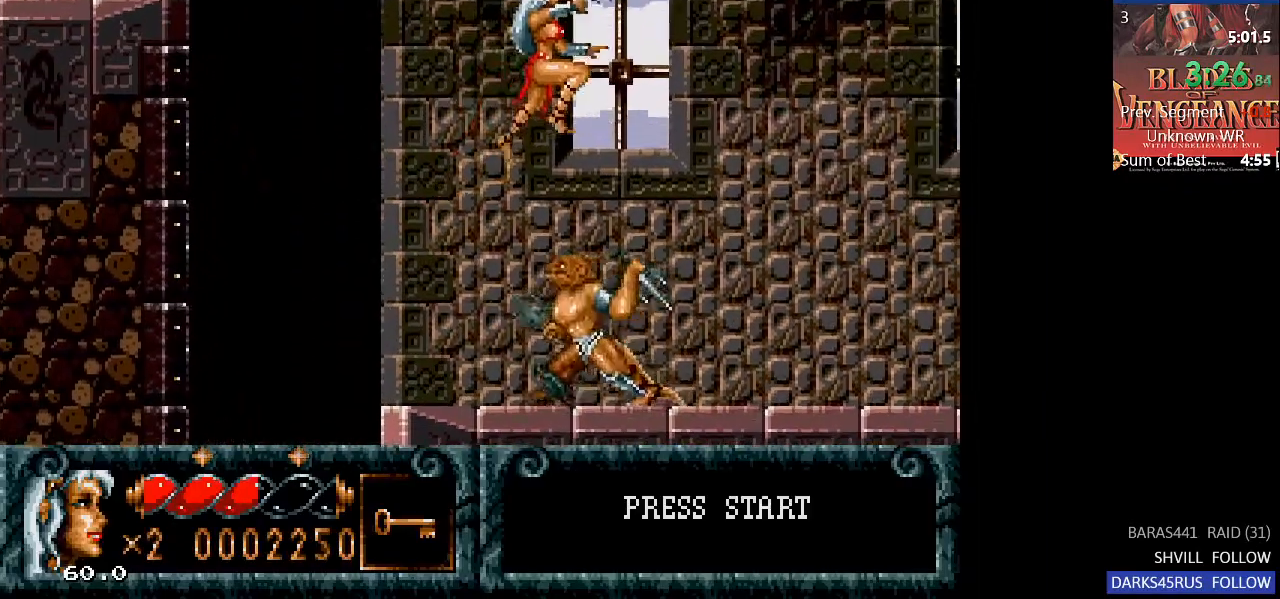
{"buttons": ["DPAD_DOWN"], "left_stick": "center", "right_stick": "center", "events": [[267, "DPAD_LEFT", "down"], [267, "DPAD_RIGHT", "up"], [333, "DPAD_DOWN", "down"], [333, "DPAD_LEFT", "up"]]}
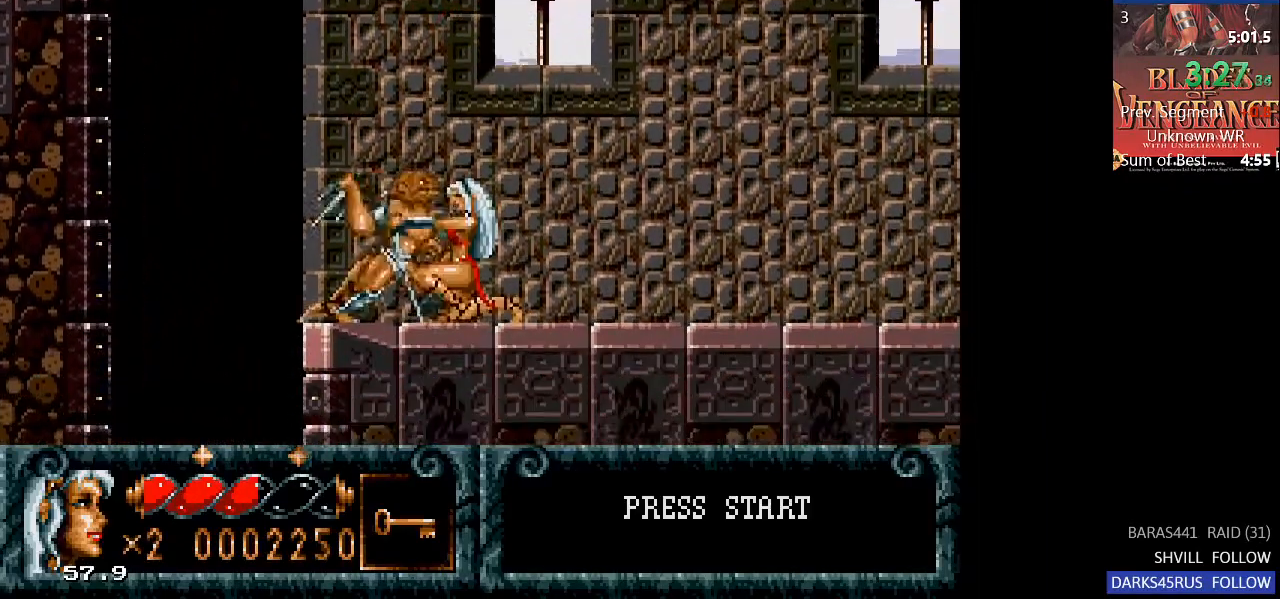
{"buttons": ["DPAD_DOWN"], "left_stick": "center", "right_stick": "center", "events": []}
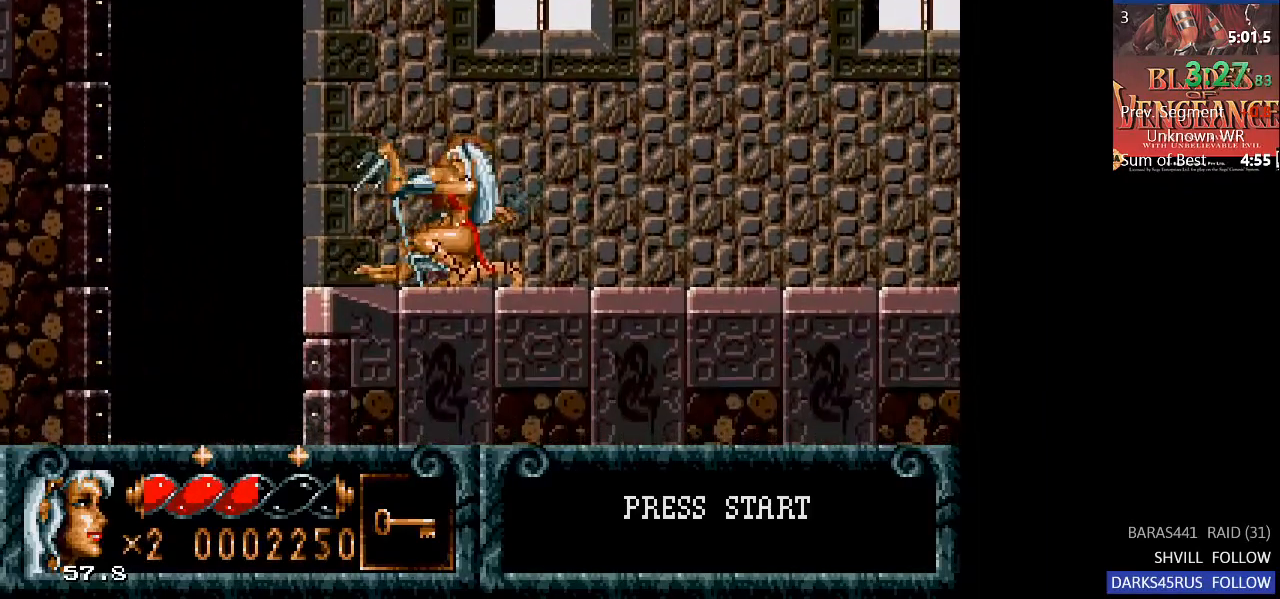
{"buttons": ["DPAD_DOWN", "DPAD_RIGHT"], "left_stick": "center", "right_stick": "center", "events": [[333, "DPAD_RIGHT", "down"]]}
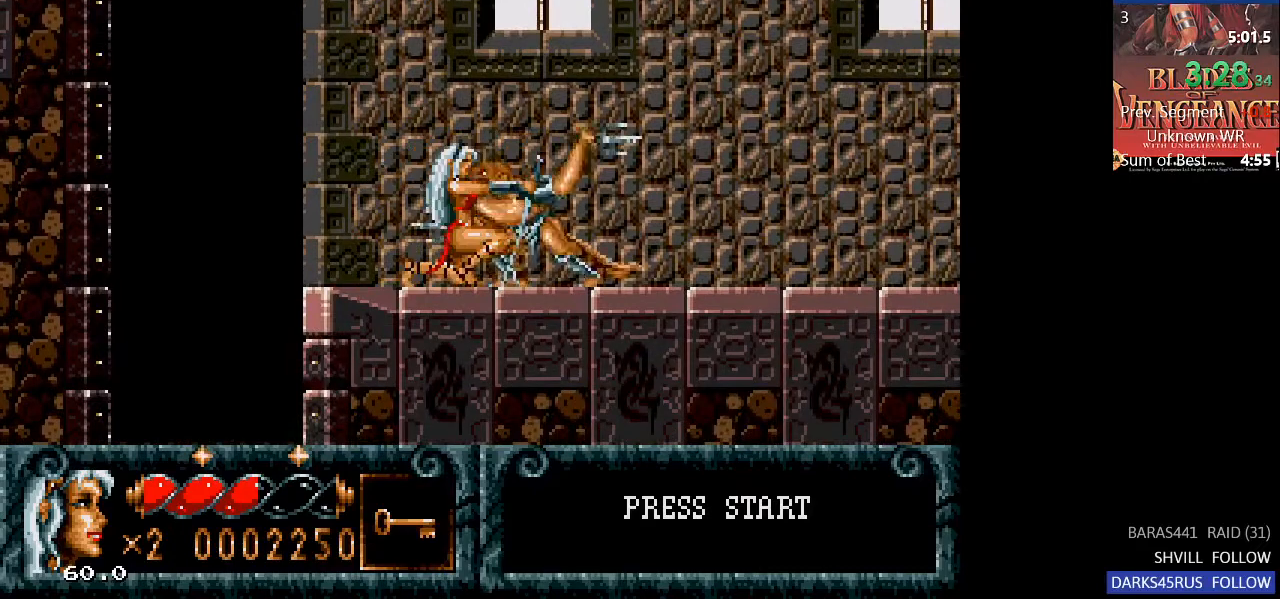
{"buttons": ["DPAD_DOWN"], "left_stick": "center", "right_stick": "center", "events": [[333, "DPAD_RIGHT", "up"]]}
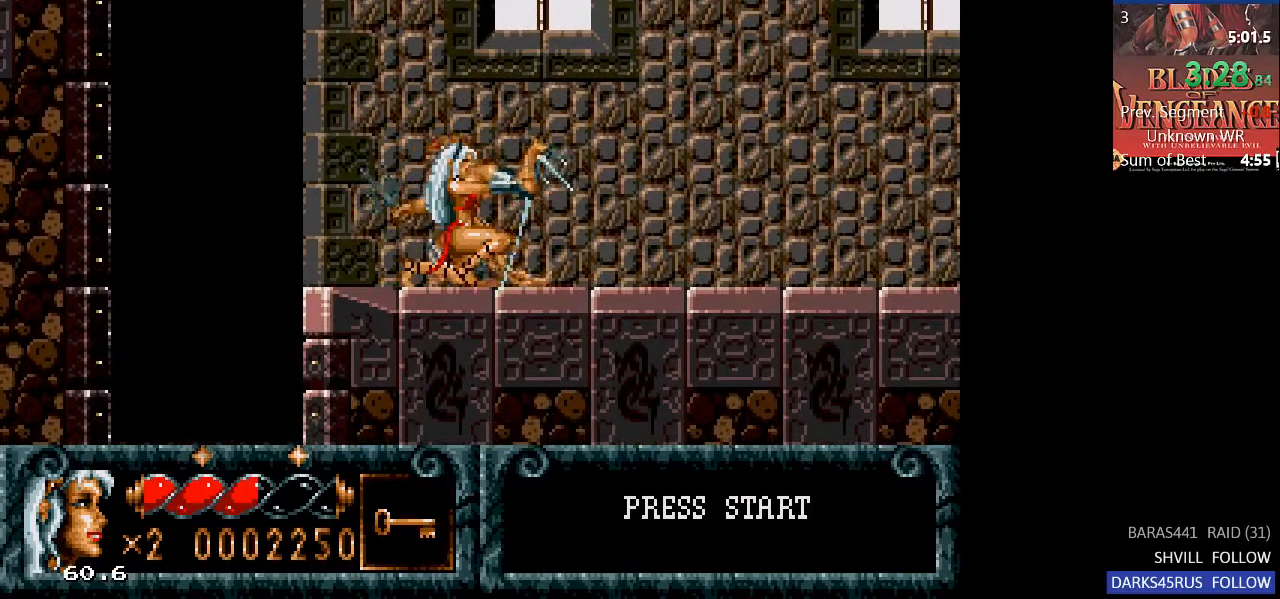
{"buttons": ["DPAD_DOWN"], "left_stick": "center", "right_stick": "center", "events": [[167, "DPAD_LEFT", "down"], [367, "DPAD_LEFT", "up"]]}
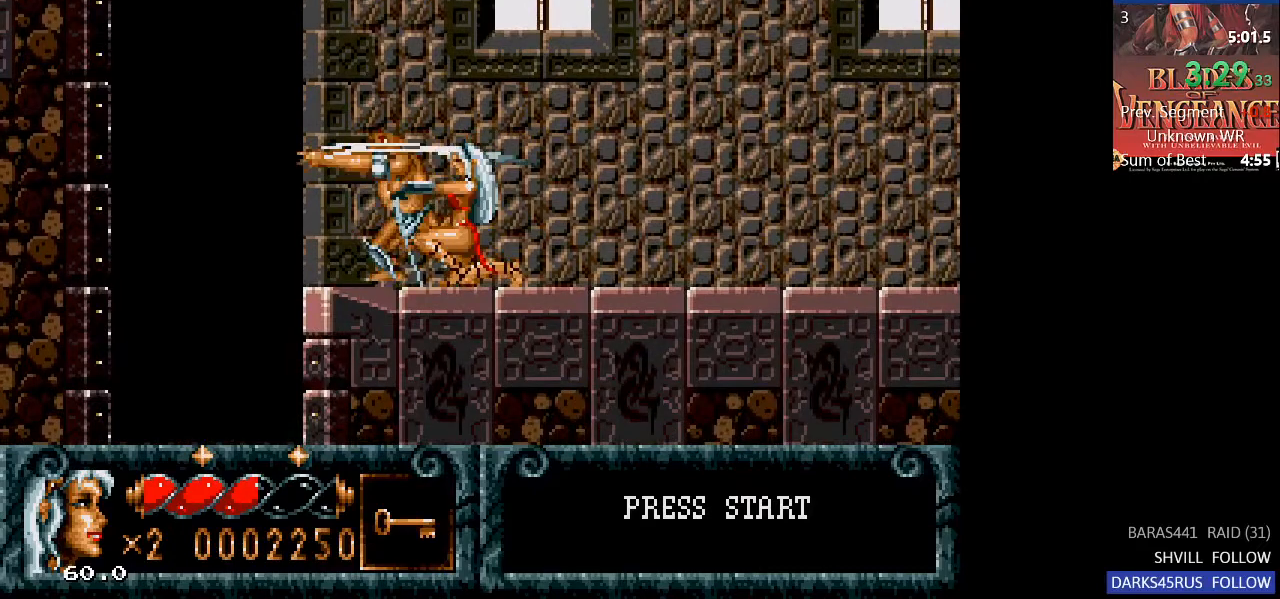
{"buttons": ["CIRCLE", "DPAD_LEFT"], "left_stick": "center", "right_stick": "center", "events": [[367, "DPAD_DOWN", "up"], [367, "DPAD_LEFT", "down"], [433, "CIRCLE", "down"]]}
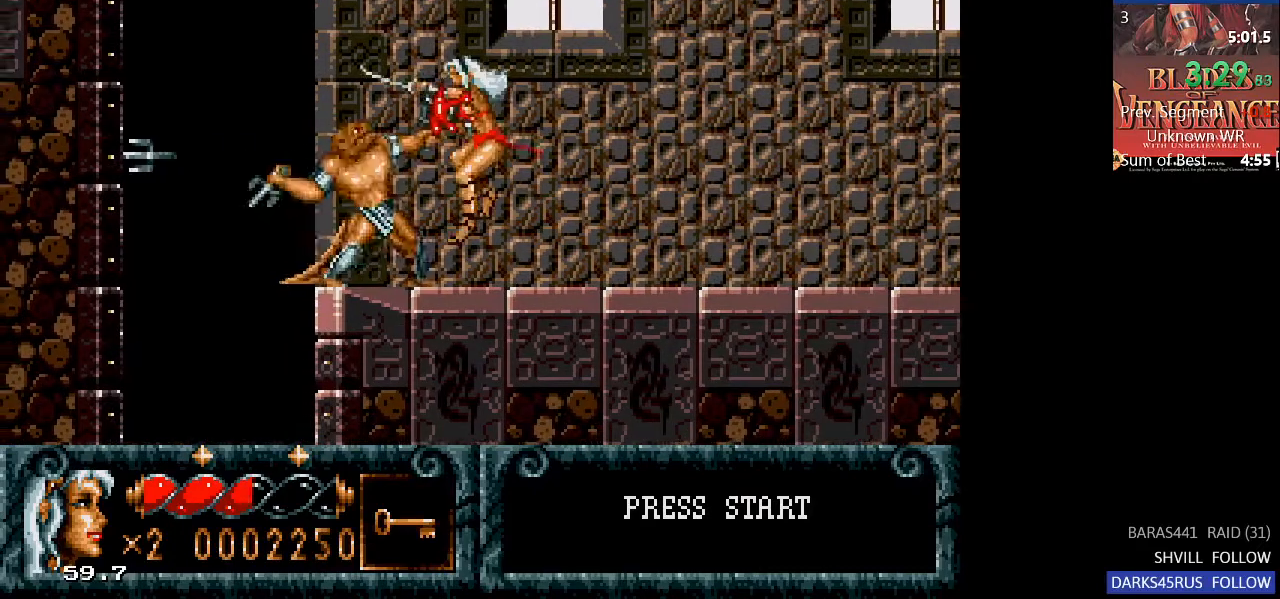
{"buttons": ["DPAD_LEFT"], "left_stick": "center", "right_stick": "center", "events": [[300, "CIRCLE", "up"]]}
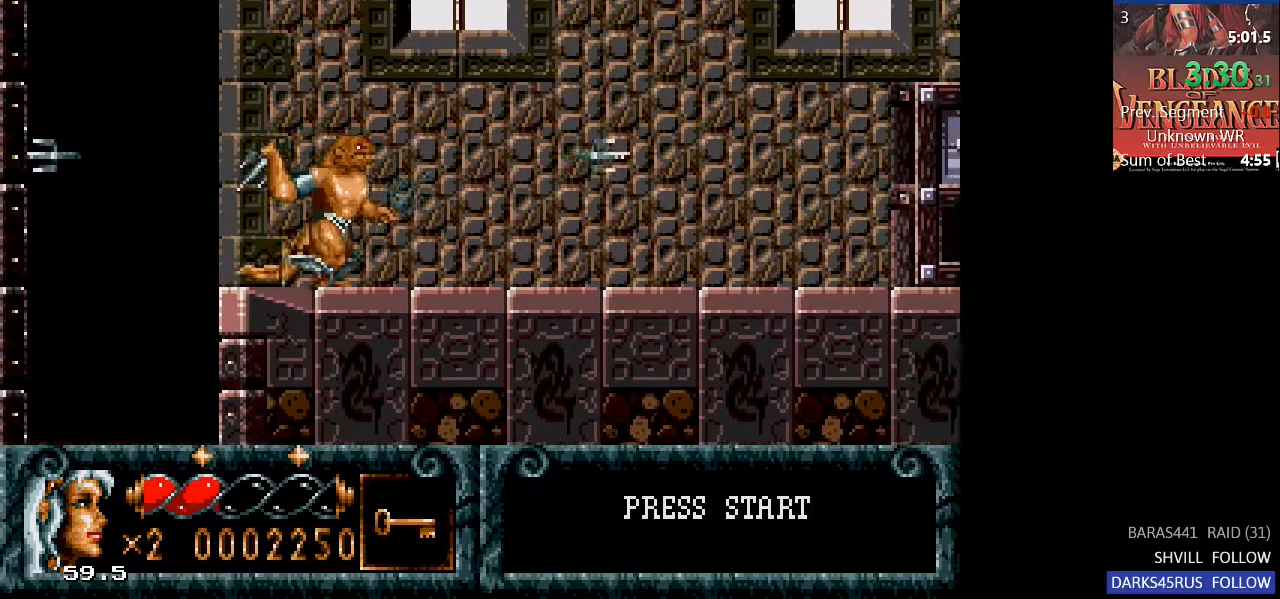
{"buttons": ["CROSS", "CIRCLE", "DPAD_LEFT"], "left_stick": "center", "right_stick": "center", "events": [[167, "CIRCLE", "down"], [467, "CROSS", "down"]]}
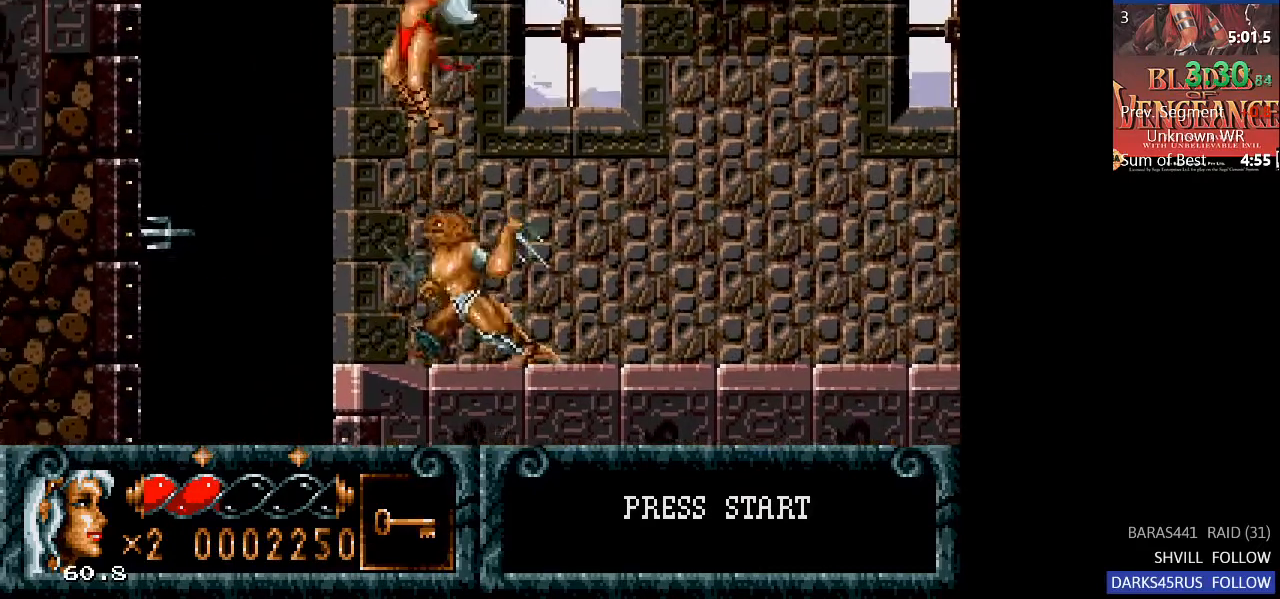
{"buttons": ["DPAD_LEFT"], "left_stick": "center", "right_stick": "center", "events": [[200, "CROSS", "up"], [500, "CIRCLE", "up"]]}
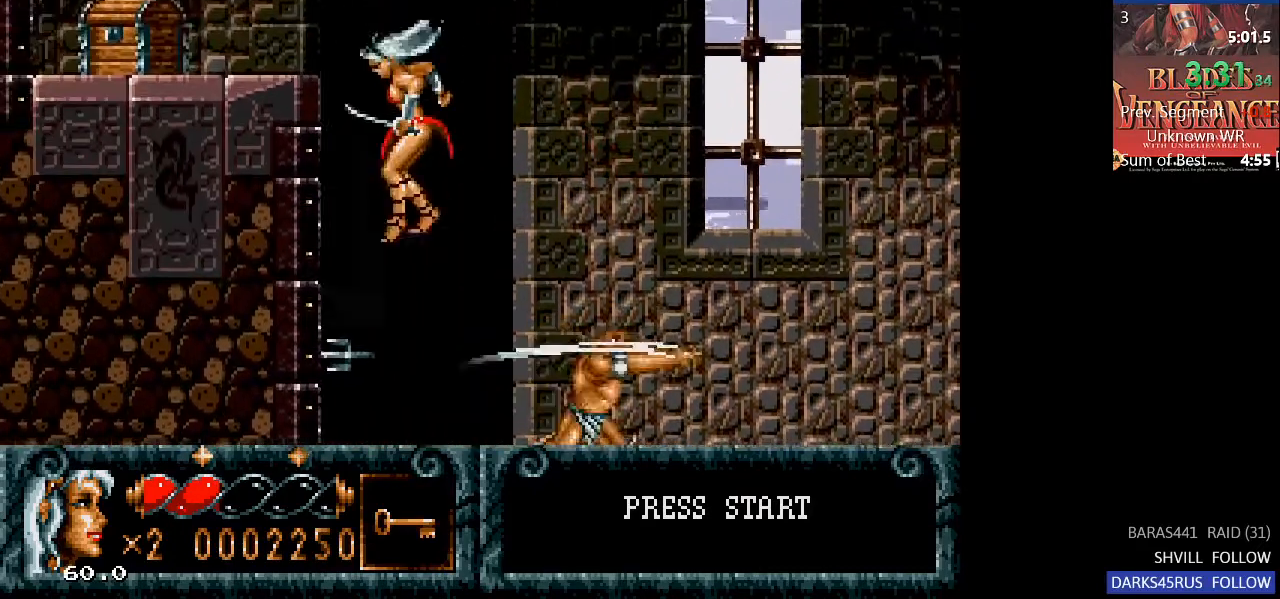
{"buttons": ["CROSS", "CIRCLE", "DPAD_LEFT"], "left_stick": "center", "right_stick": "center", "events": [[300, "CIRCLE", "down"], [467, "CROSS", "down"]]}
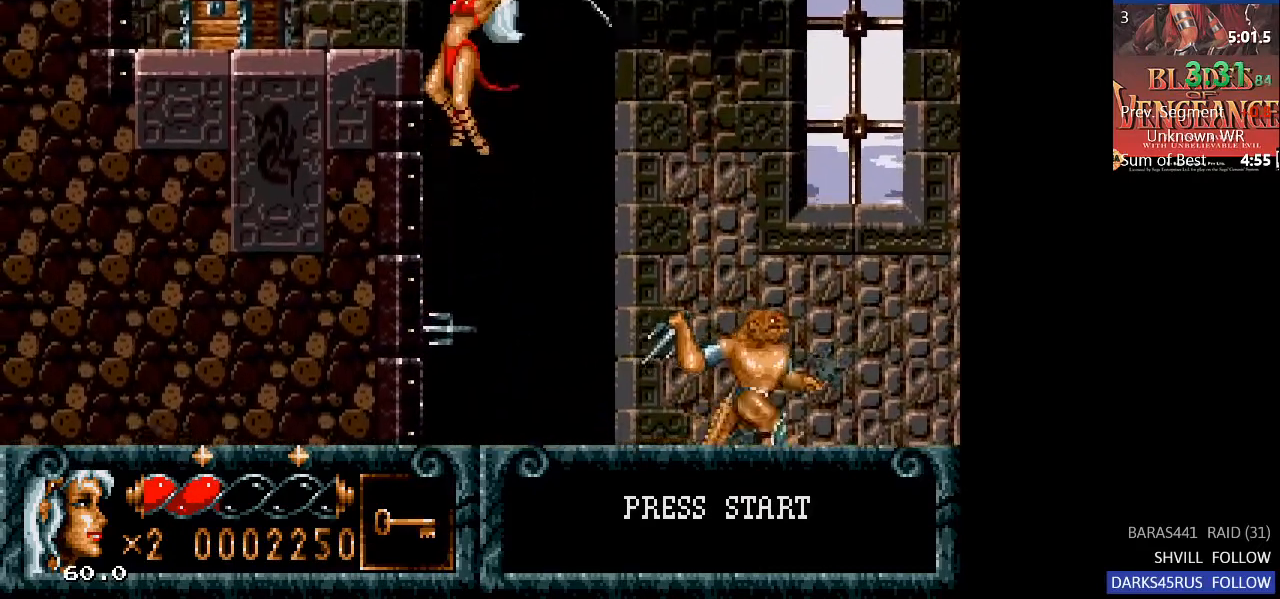
{"buttons": ["DPAD_LEFT"], "left_stick": "center", "right_stick": "center", "events": [[300, "CROSS", "up"], [400, "CIRCLE", "up"]]}
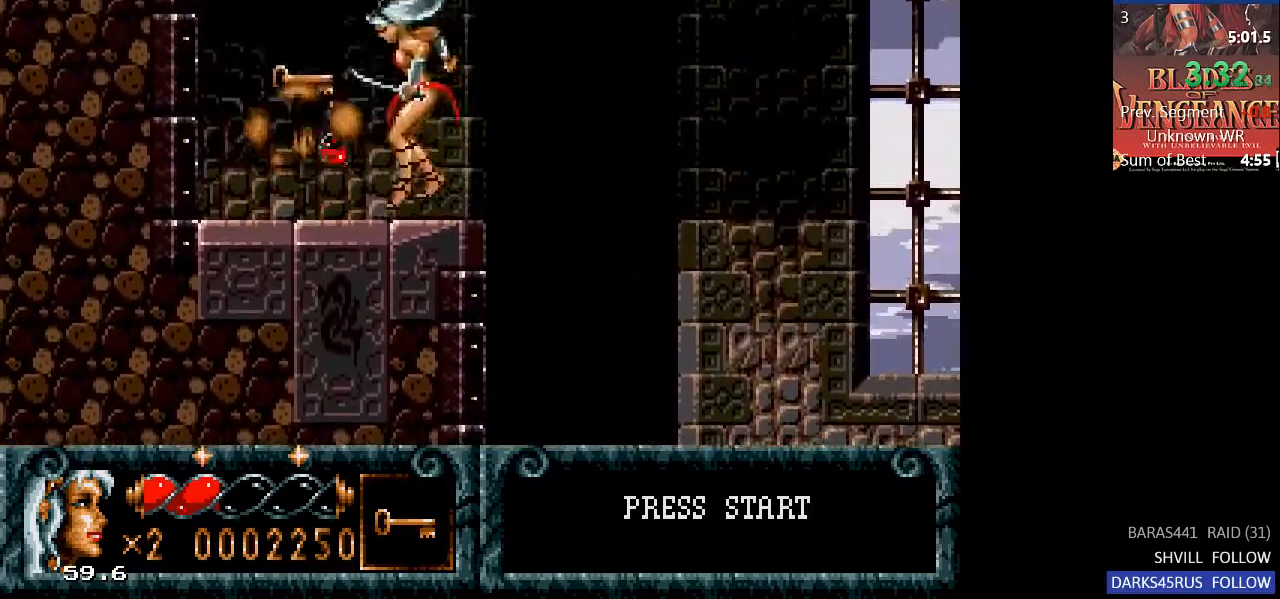
{"buttons": ["DPAD_RIGHT"], "left_stick": "center", "right_stick": "center", "events": [[267, "DPAD_LEFT", "up"], [333, "DPAD_RIGHT", "down"]]}